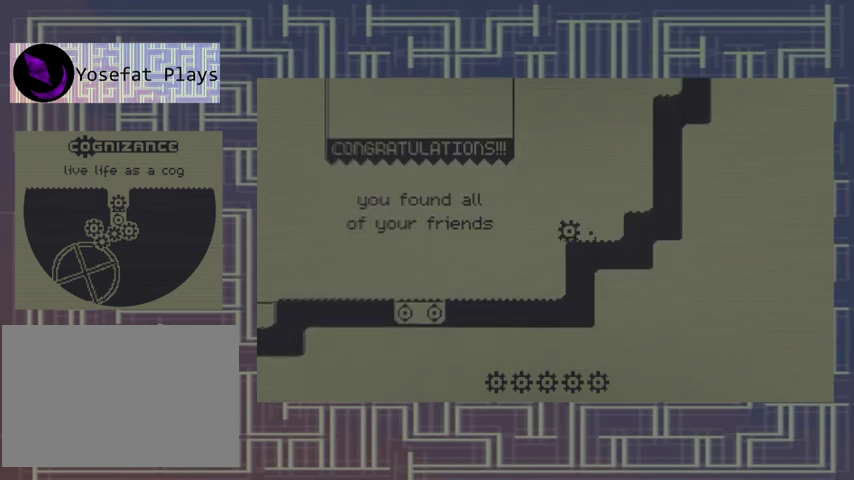
Gameplay with a controller (Xbox layout); each line is a JSON object with the inputs held at the frame after it. "events" lists button and stick changes between this image and that frame as [ms after this image, input, new state], when the widget could be followed in between. Not read: A DPAD_RIGHT L3 R3 left_stick right_stick.
{"buttons": ["DPAD_LEFT"], "events": [[400, "DPAD_LEFT", "down"]]}
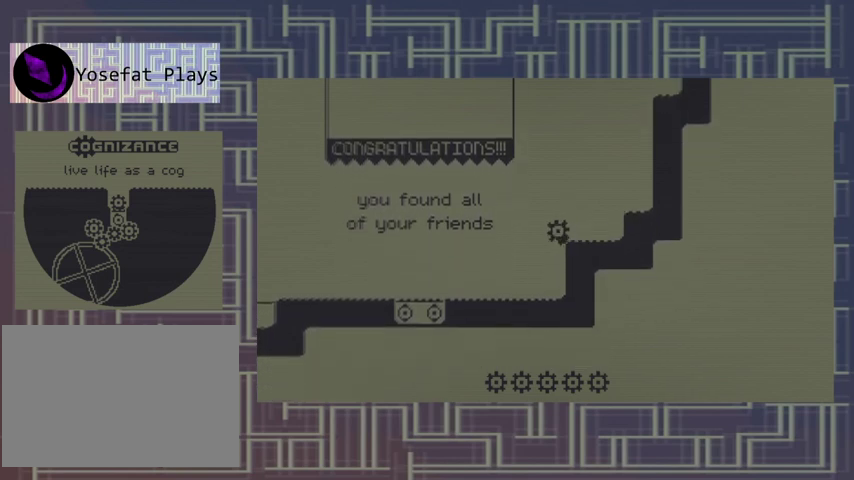
{"buttons": ["DPAD_LEFT"], "events": []}
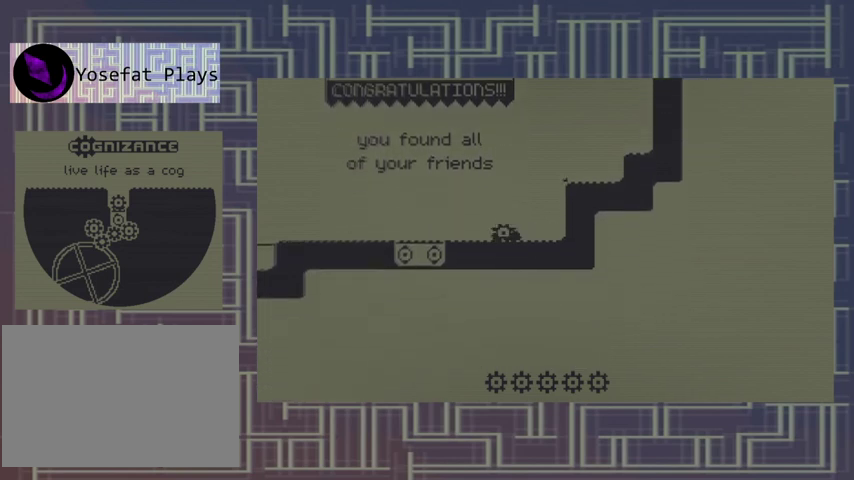
{"buttons": ["DPAD_LEFT"], "events": []}
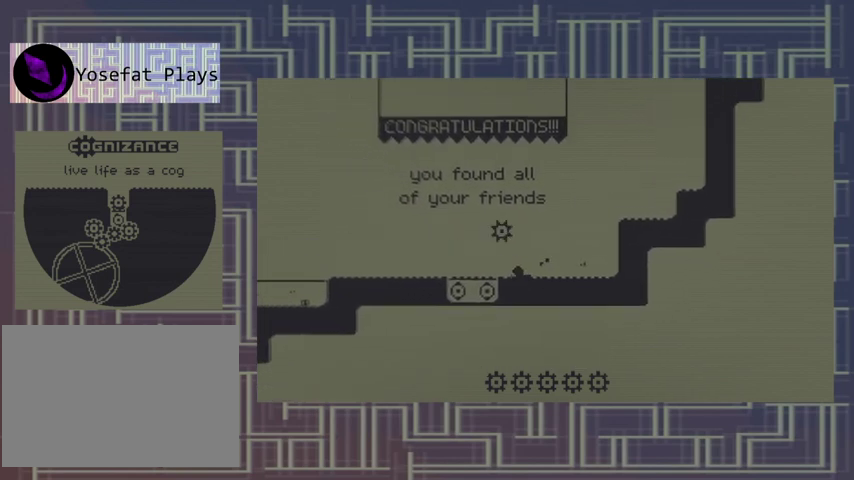
{"buttons": ["DPAD_LEFT"], "events": []}
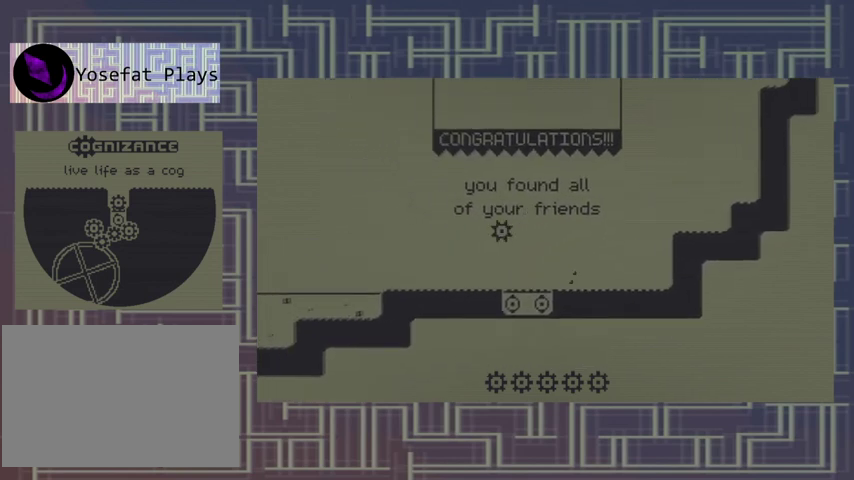
{"buttons": ["DPAD_LEFT"], "events": []}
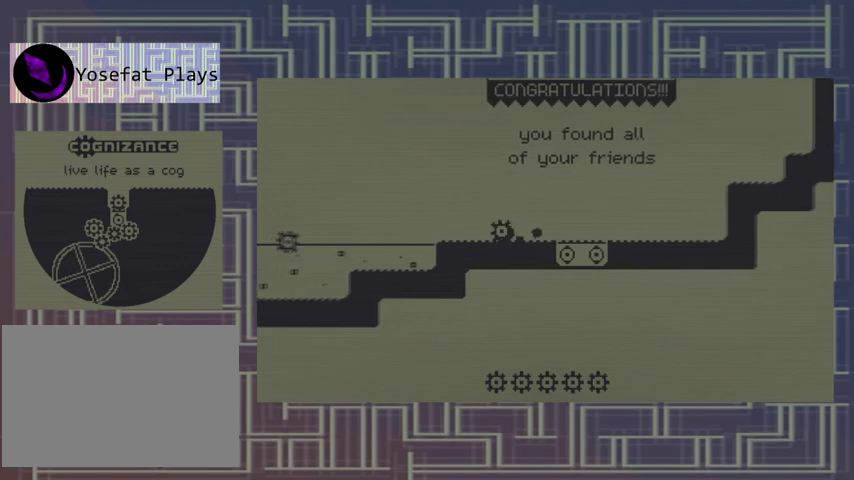
{"buttons": ["DPAD_LEFT"], "events": []}